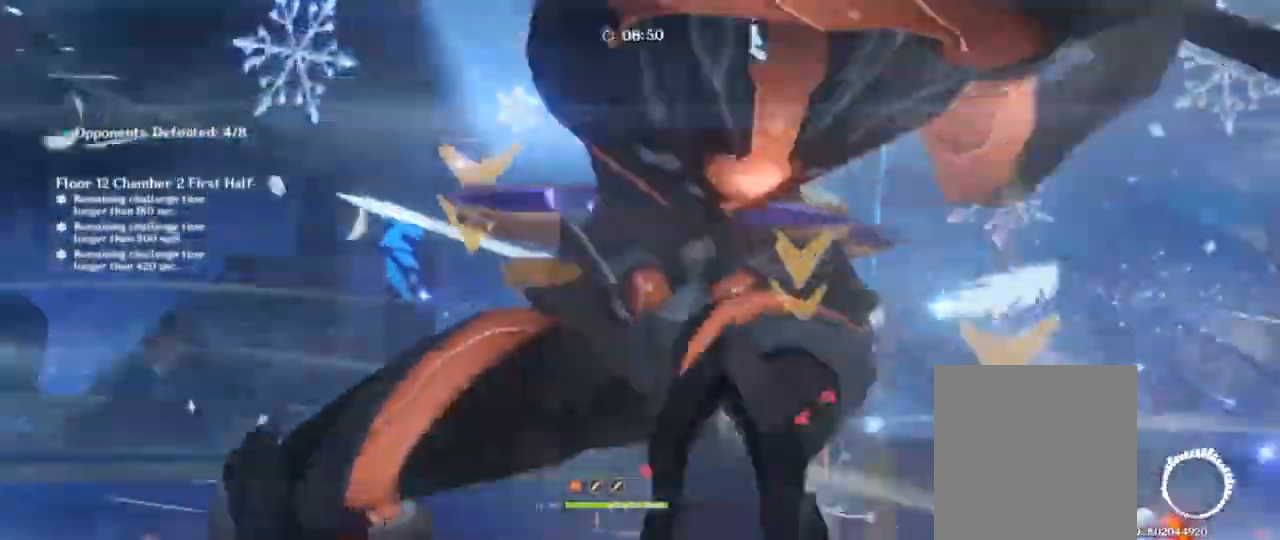
Gameplay with keyboard; each line is a JSON object with the keys held at the frame after it. "events" lists presses ("down") and releases ("up") of "1", "2", "3", "4", "a", "alt", "c", "ctrl", "d", "e", "f", "q", "r", "s", "shift", "space", "tab", "v", "w", "x" and "z" between this image and that frame as [ms after this image, input, new state], when the widget could be followed in between. No other keys are recorded. Mouse input is not recorded.
{"keys": []}
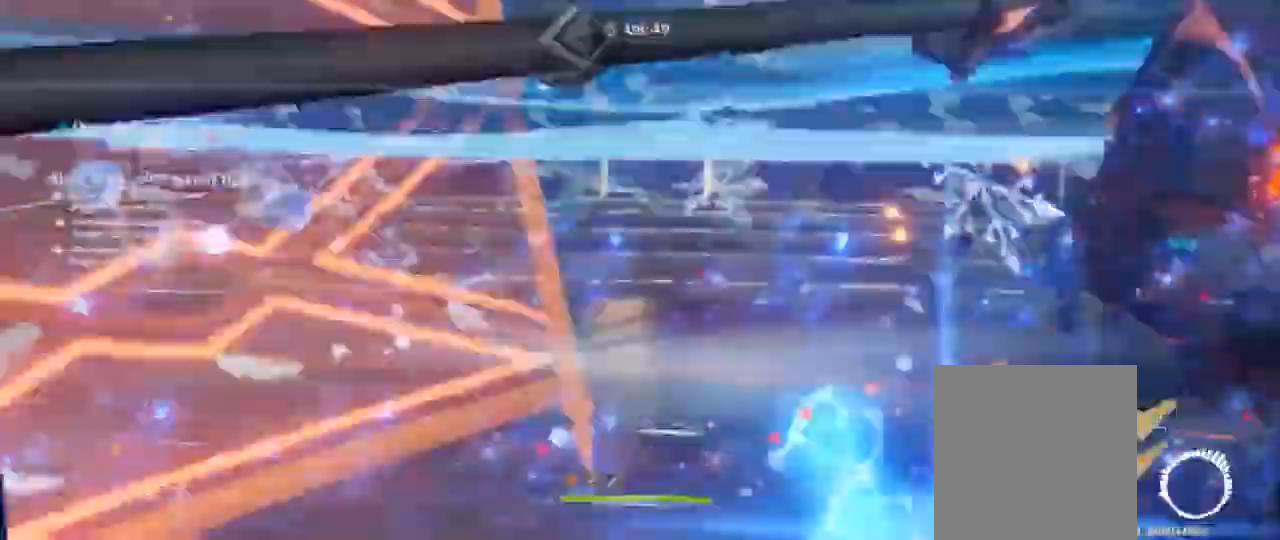
{"keys": []}
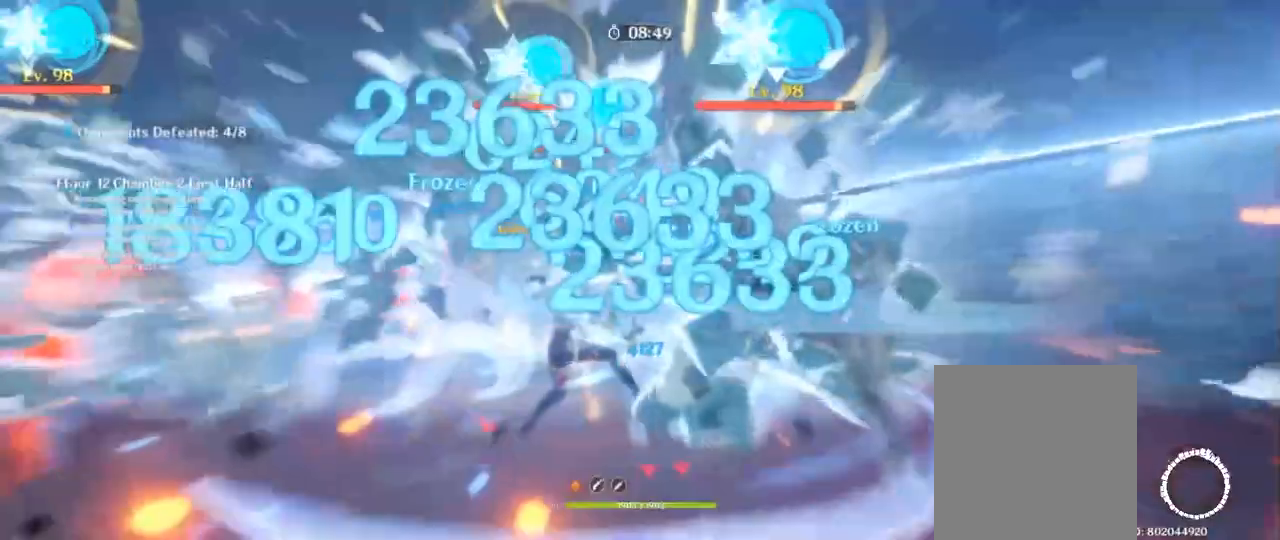
{"keys": [], "events": []}
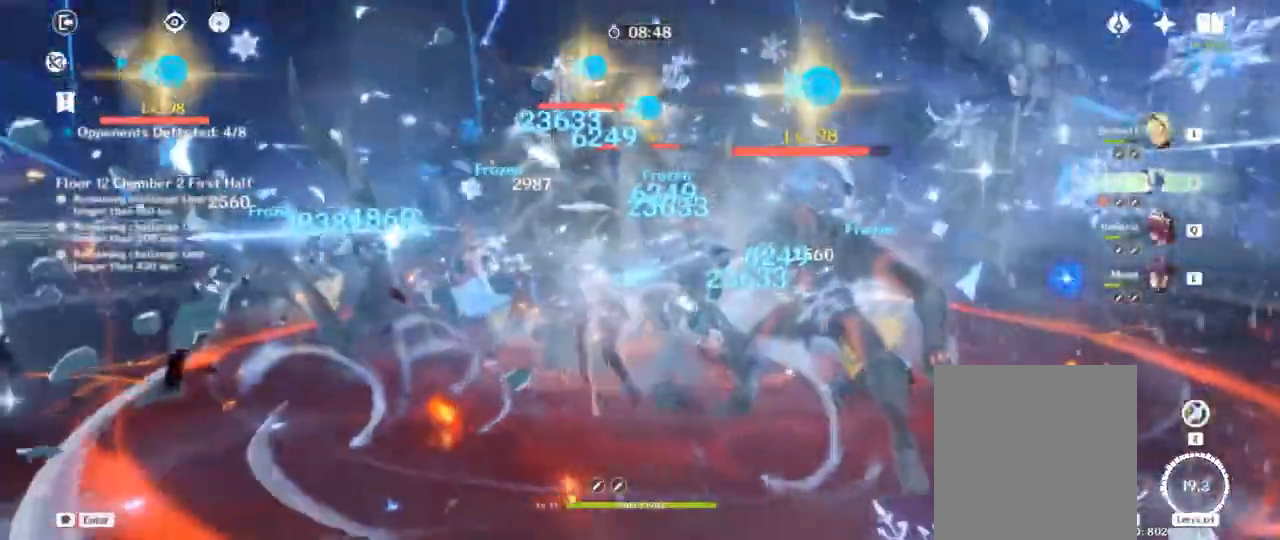
{"keys": ["w"], "events": [[33, "a", "down"], [100, "w", "down"], [400, "a", "up"]]}
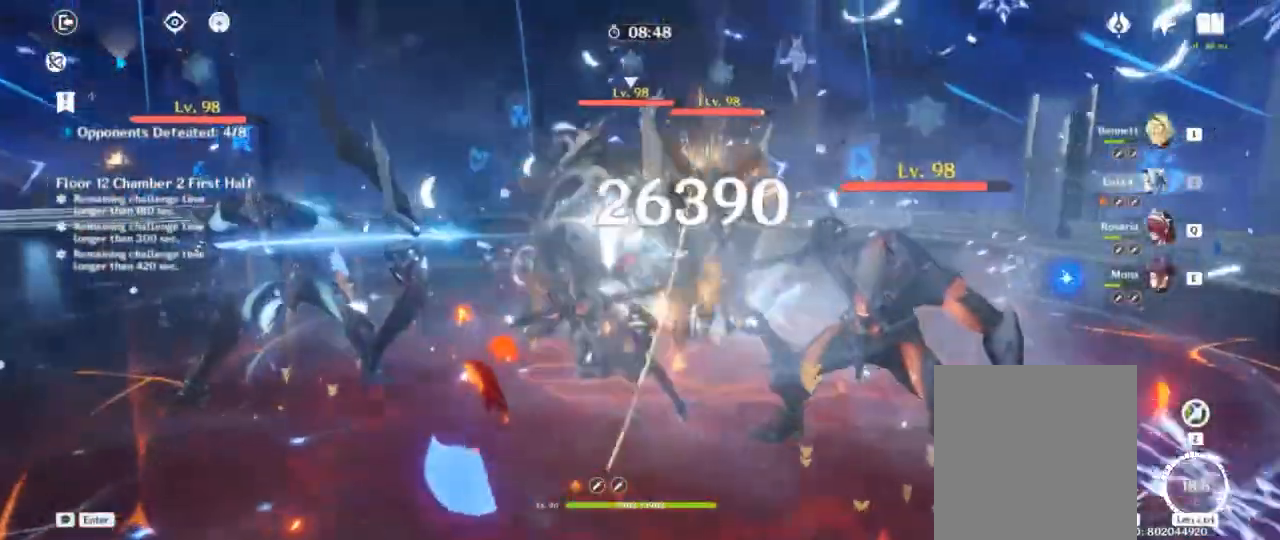
{"keys": [], "events": [[250, "w", "up"]]}
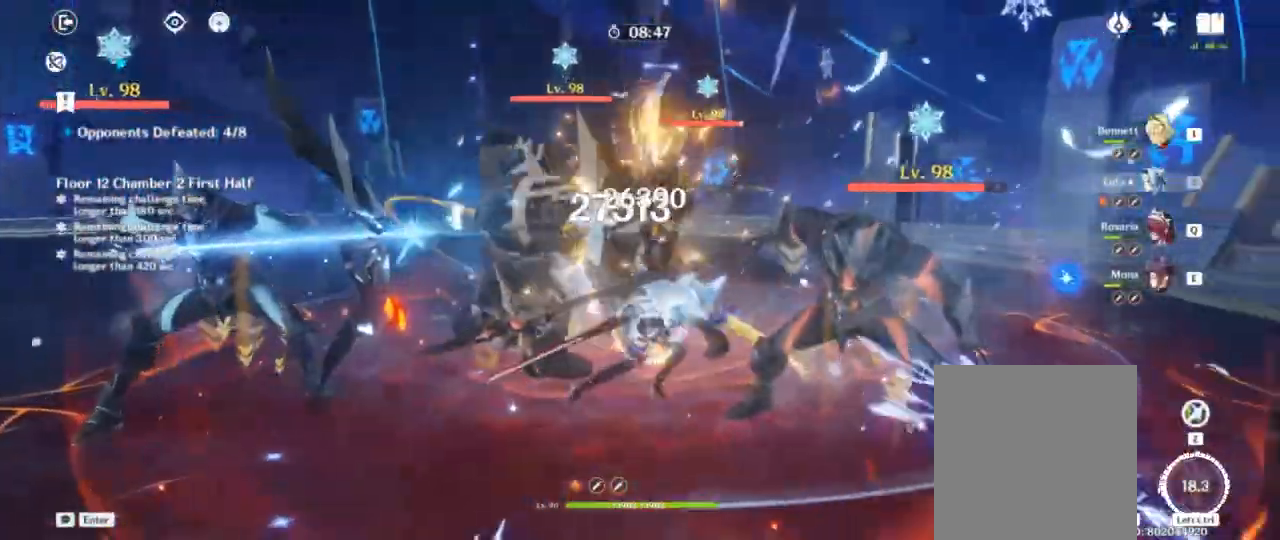
{"keys": [], "events": []}
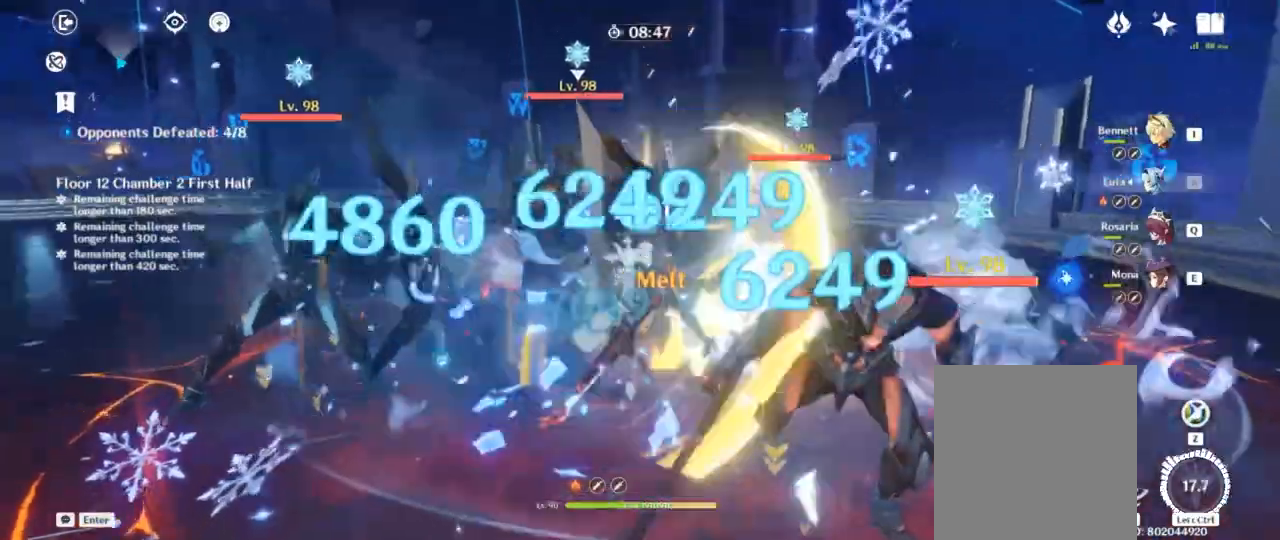
{"keys": [], "events": []}
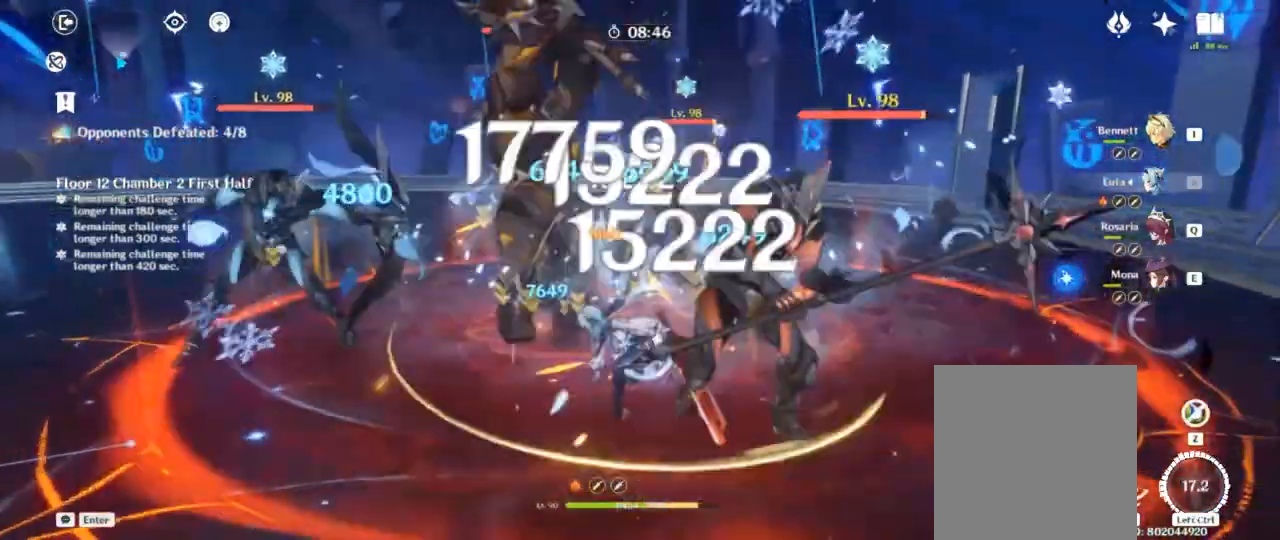
{"keys": ["f"], "events": [[500, "f", "down"]]}
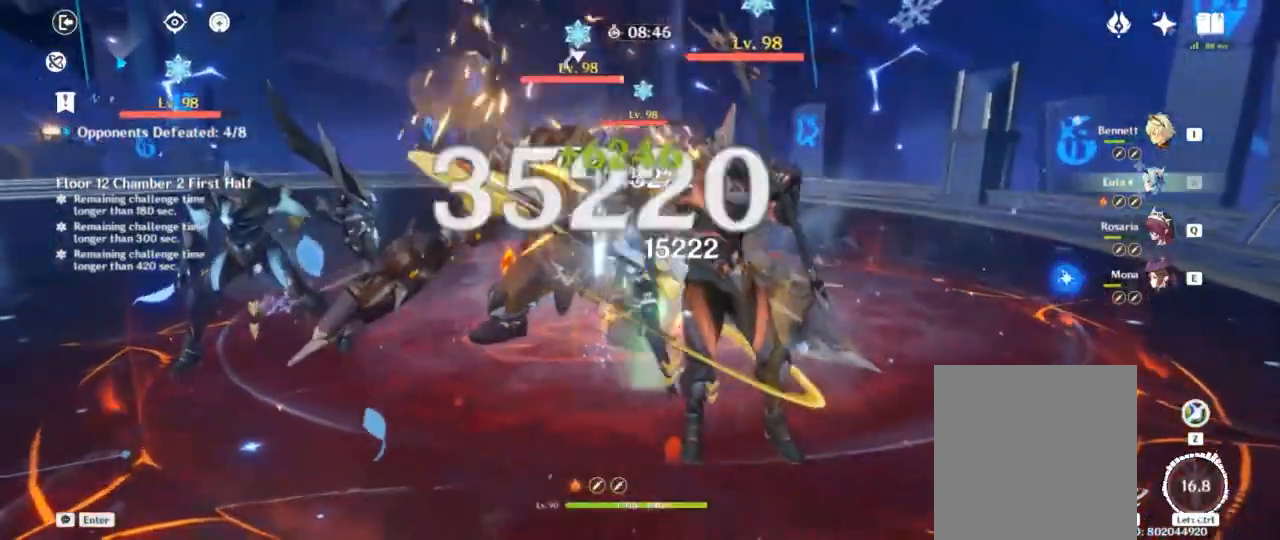
{"keys": ["f"], "events": []}
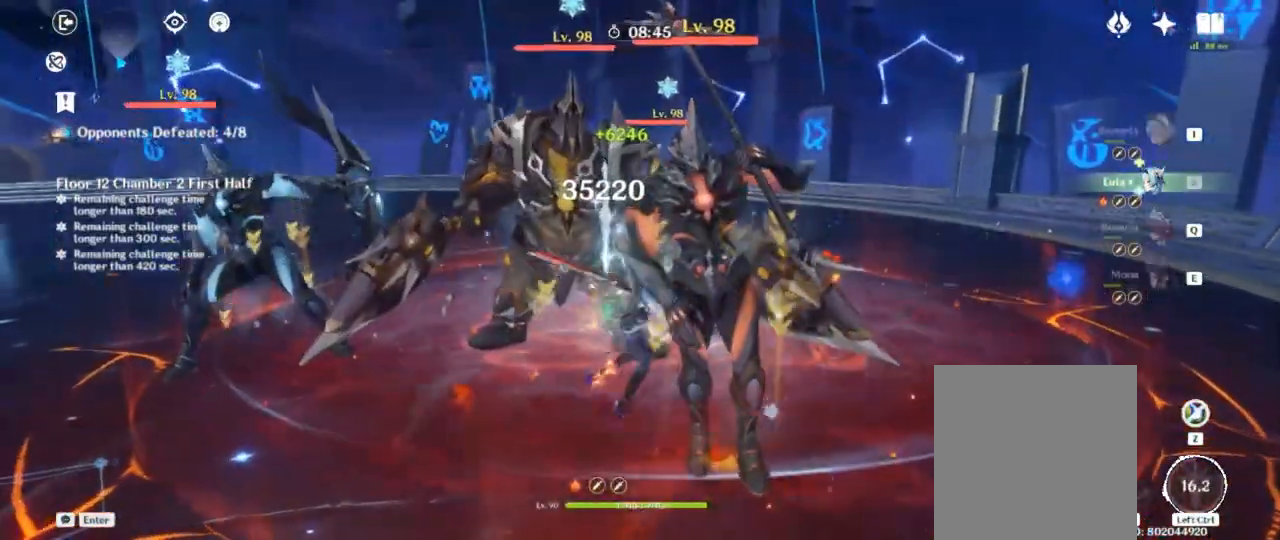
{"keys": ["f"], "events": []}
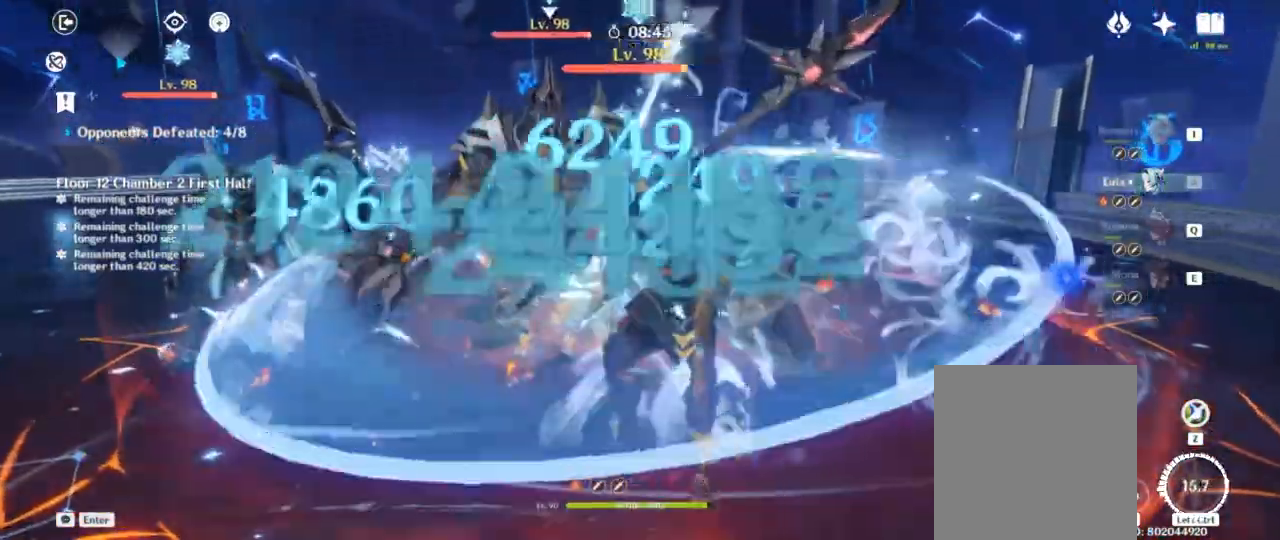
{"keys": ["d"], "events": [[400, "f", "up"], [500, "d", "down"]]}
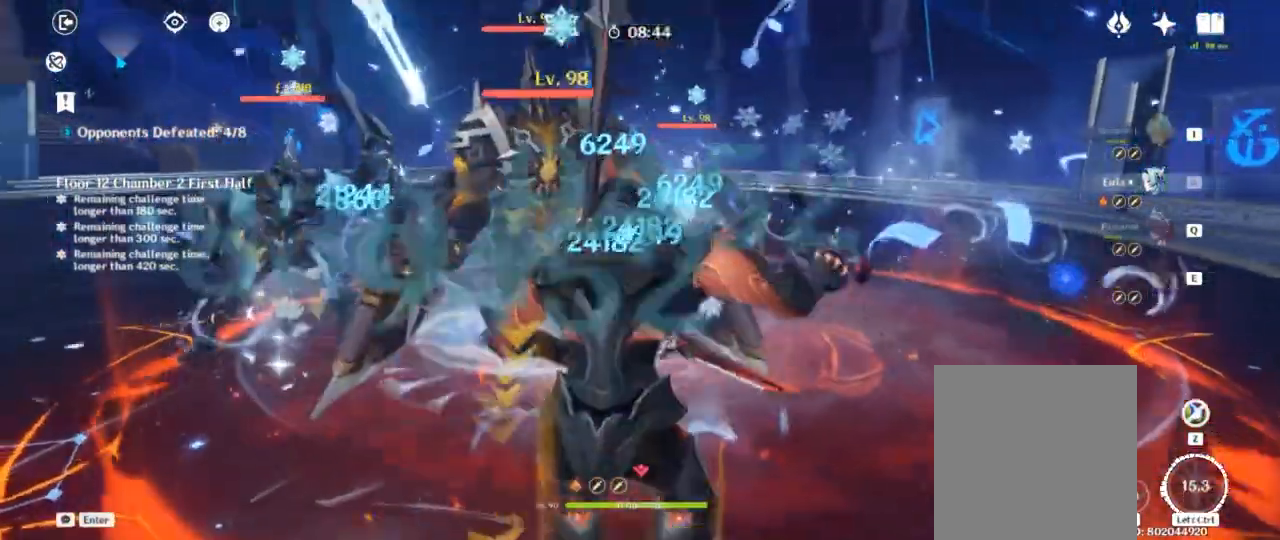
{"keys": ["a", "w"], "events": [[233, "w", "down"], [333, "a", "down"], [383, "d", "up"]]}
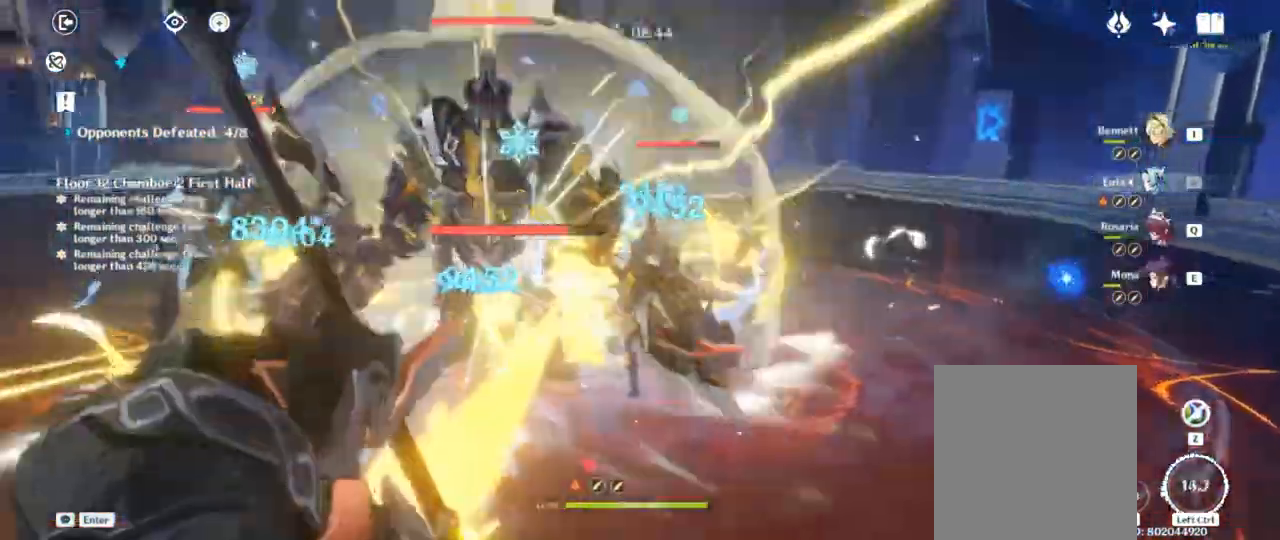
{"keys": [], "events": [[17, "w", "up"], [83, "a", "up"]]}
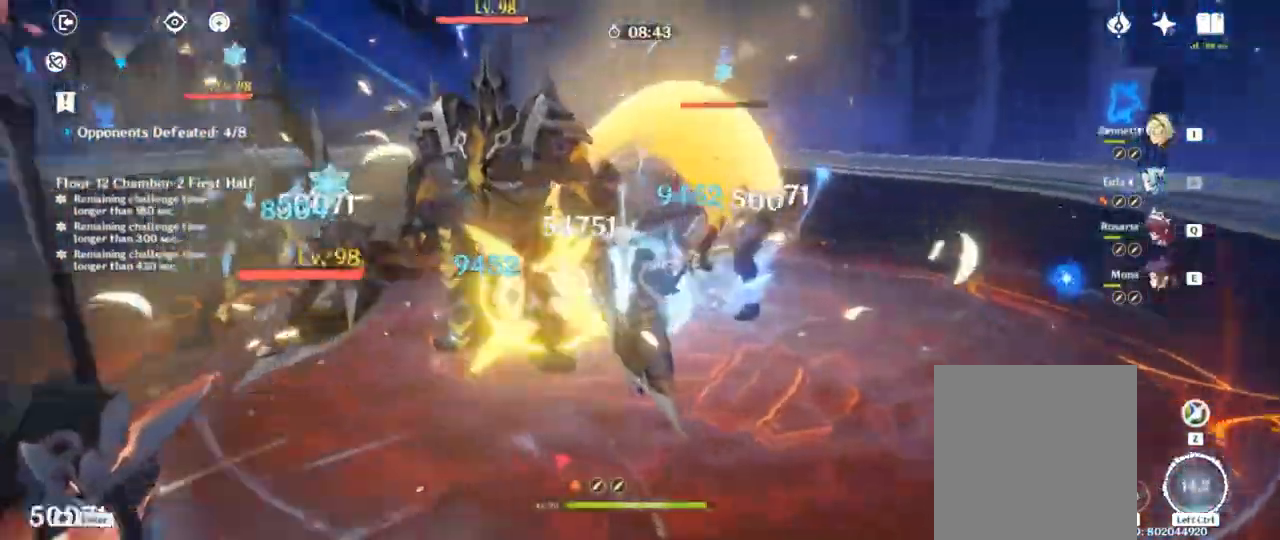
{"keys": [], "events": []}
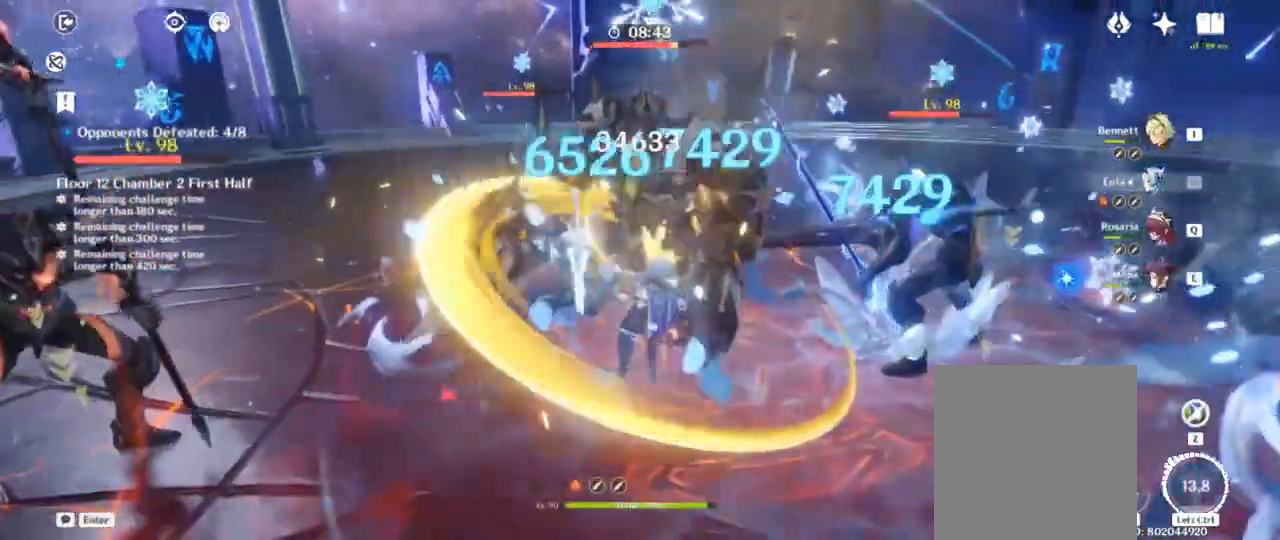
{"keys": [], "events": []}
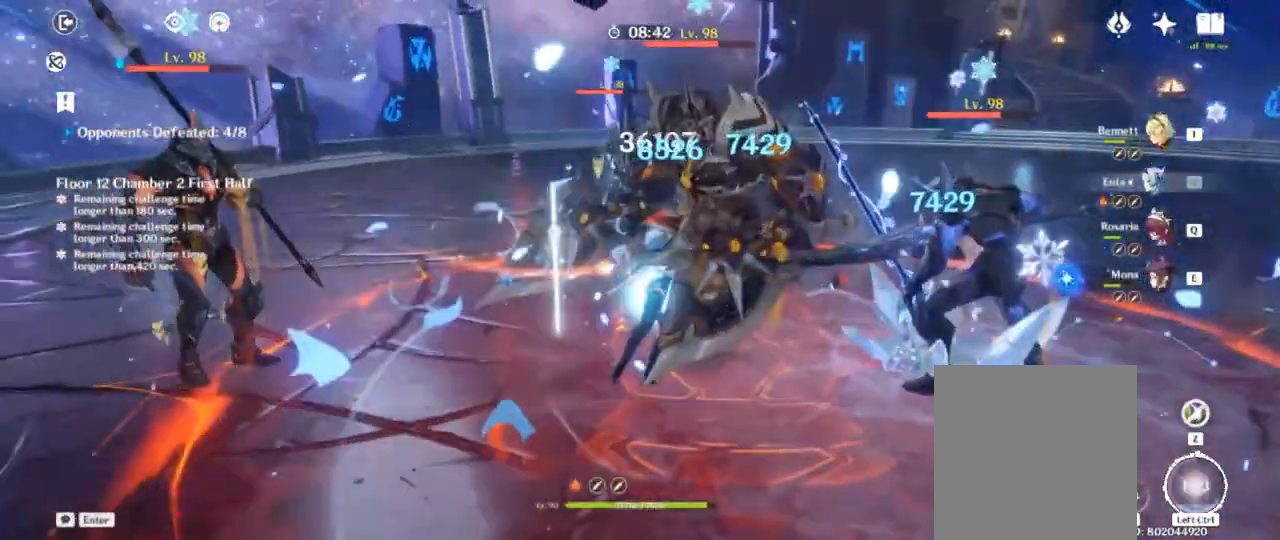
{"keys": [], "events": []}
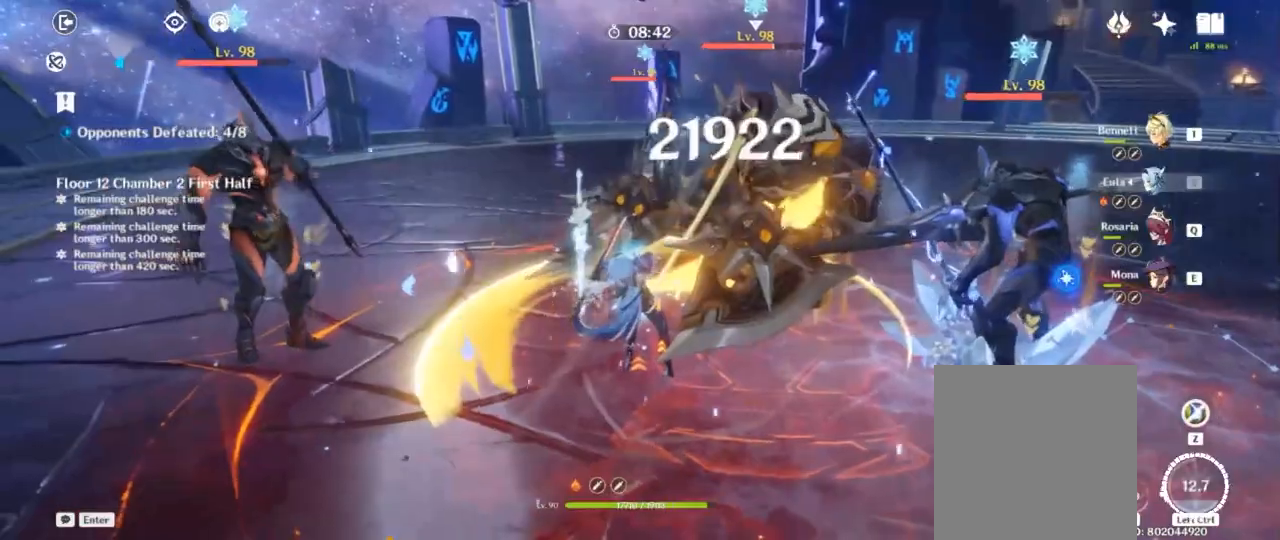
{"keys": [], "events": []}
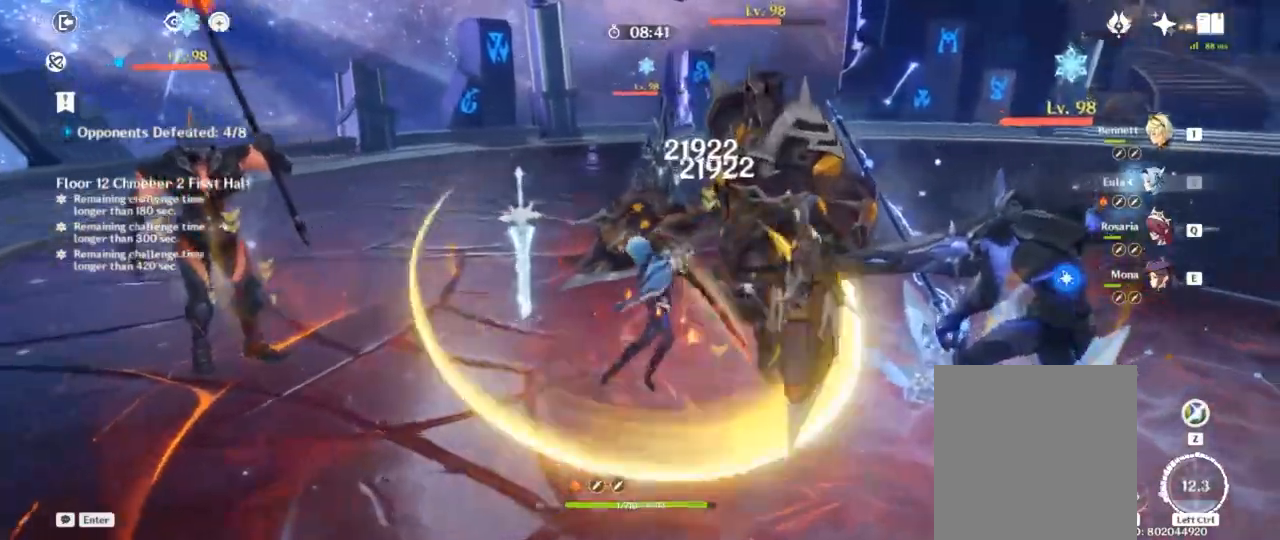
{"keys": ["d"], "events": [[167, "shift", "down"], [167, "w", "down"], [183, "a", "down"], [350, "d", "down"], [367, "a", "up"], [367, "shift", "up"], [367, "w", "up"]]}
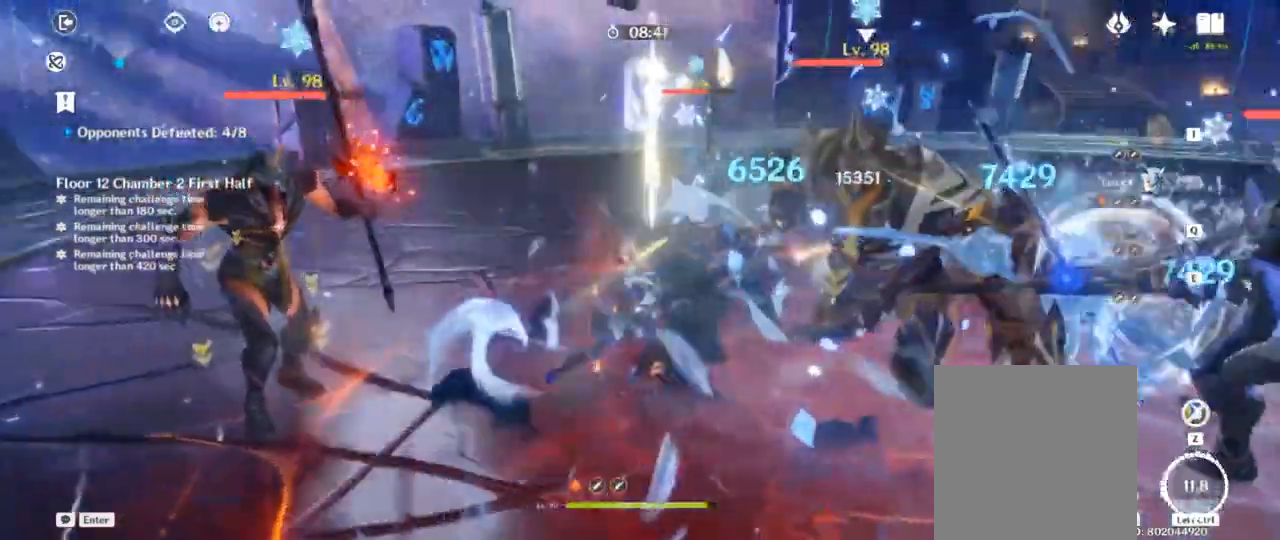
{"keys": [], "events": [[117, "d", "up"], [217, "space", "down"], [350, "space", "up"]]}
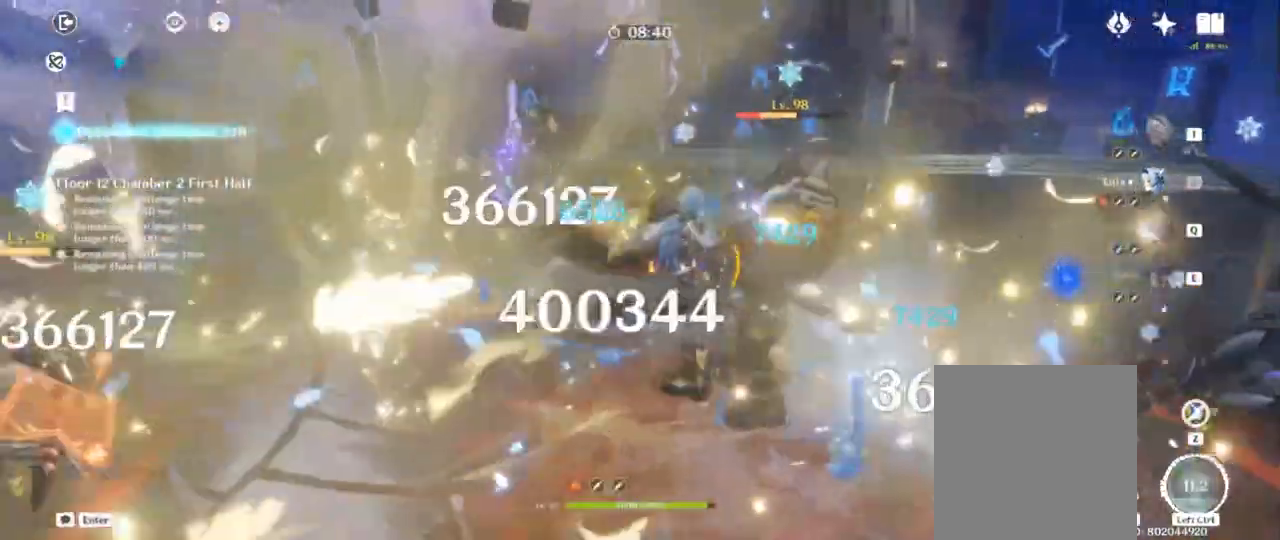
{"keys": ["w"], "events": [[100, "w", "down"], [283, "w", "up"], [417, "w", "down"]]}
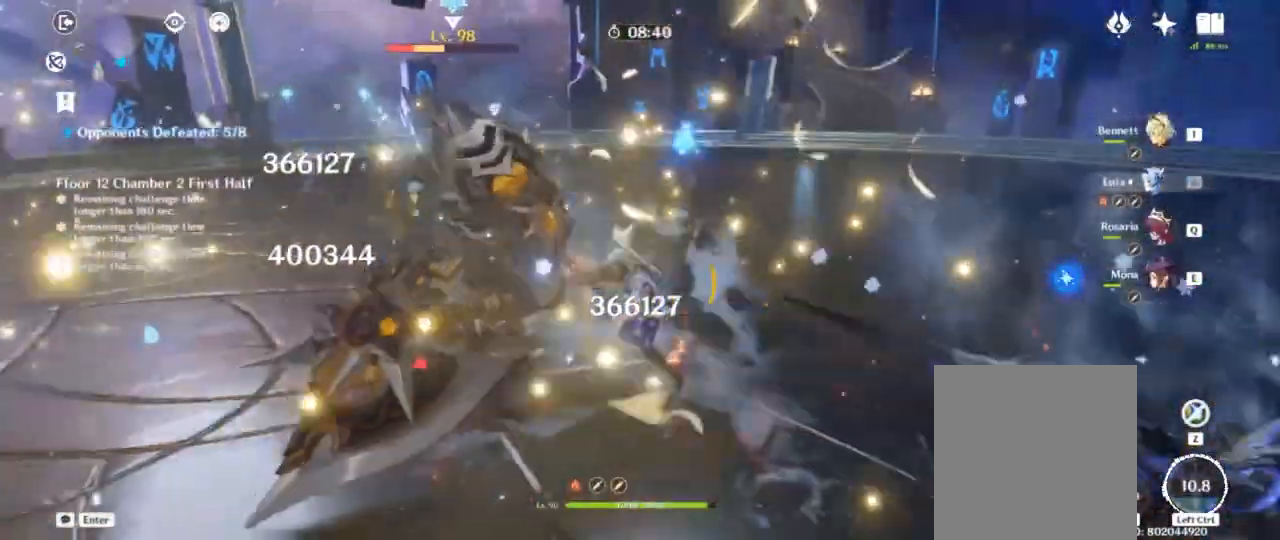
{"keys": [], "events": [[267, "w", "up"]]}
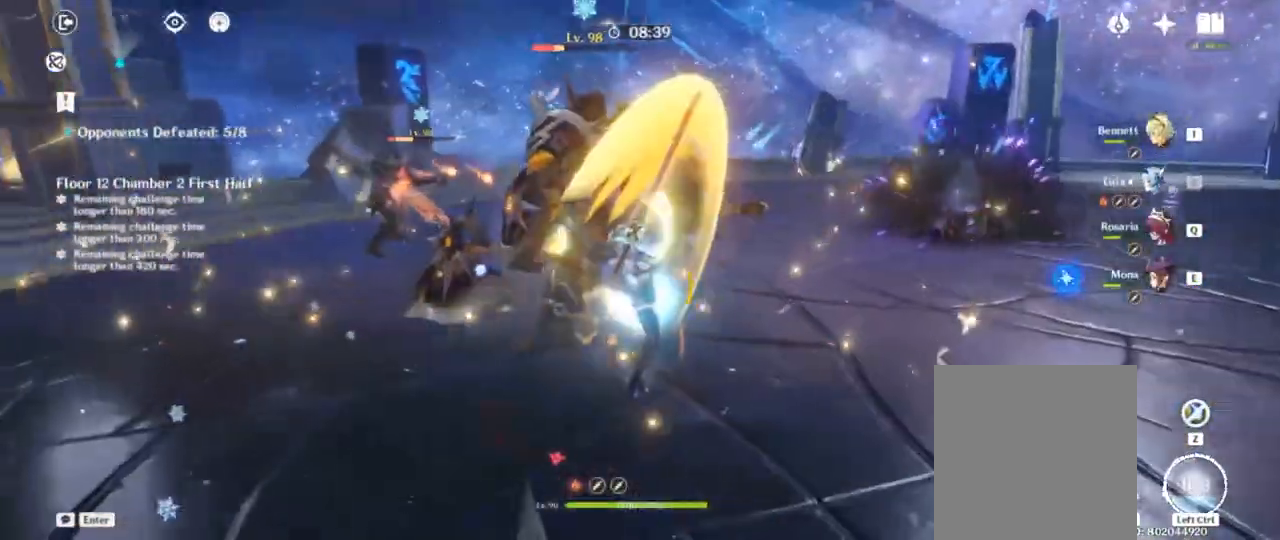
{"keys": [], "events": []}
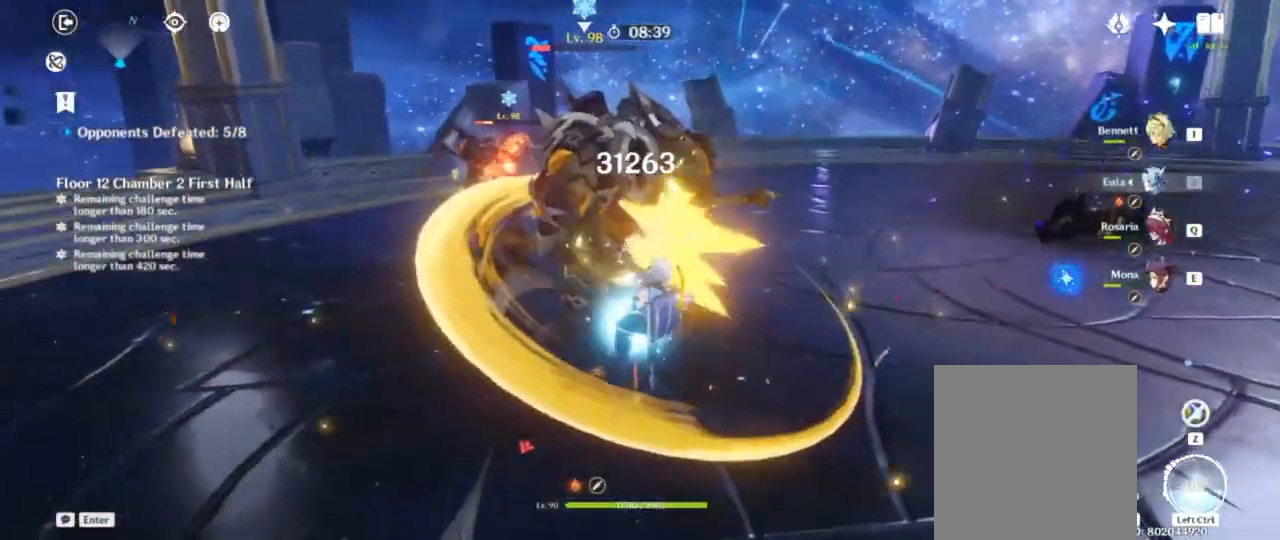
{"keys": [], "events": []}
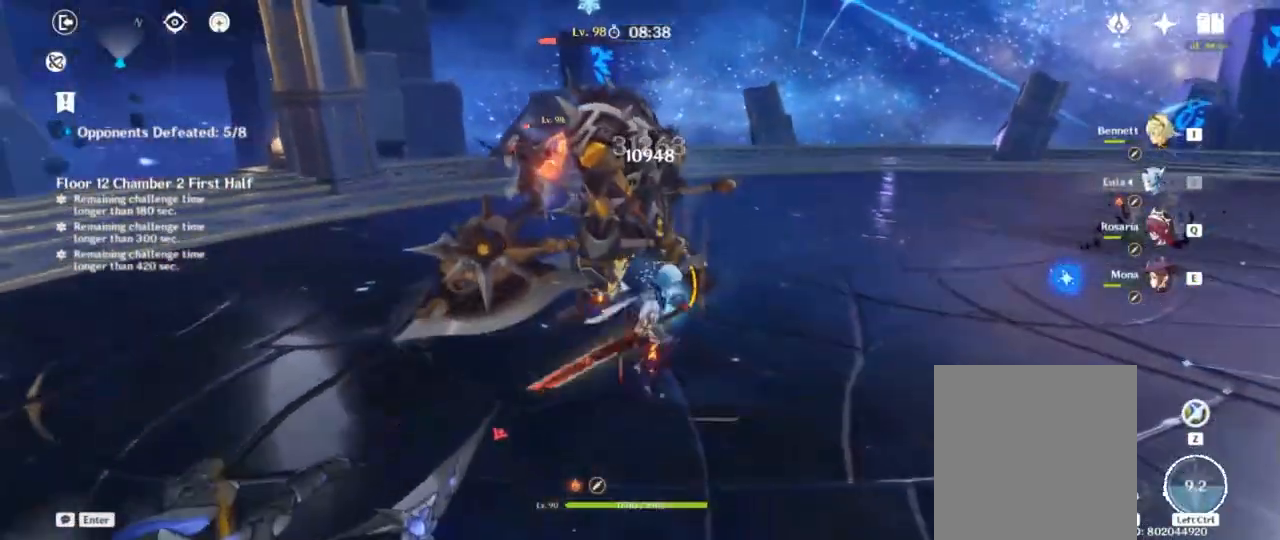
{"keys": [], "events": []}
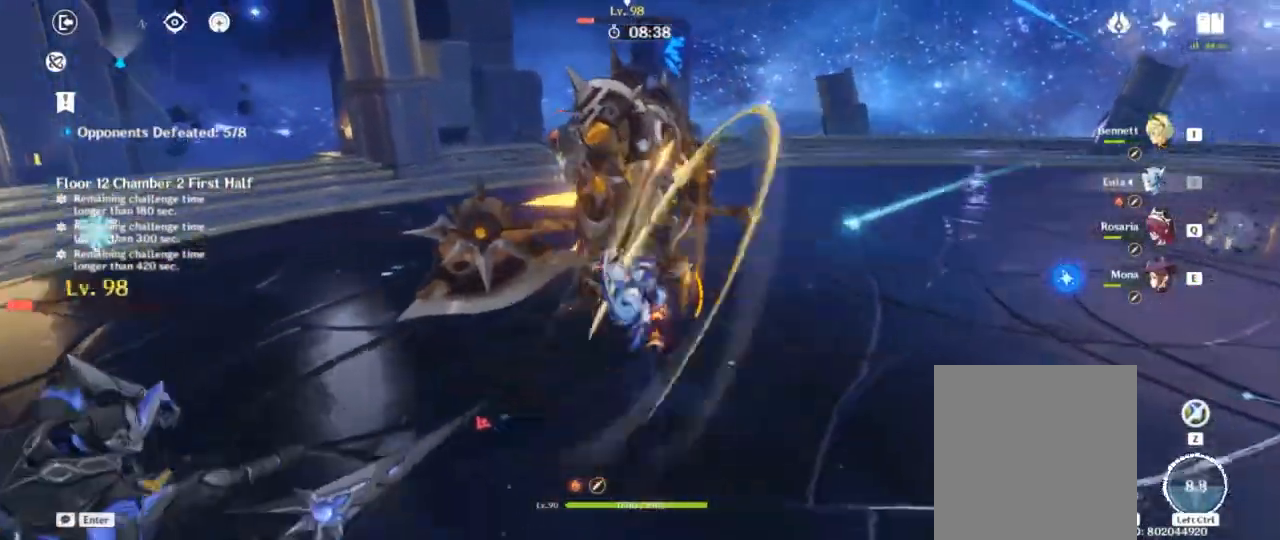
{"keys": [], "events": []}
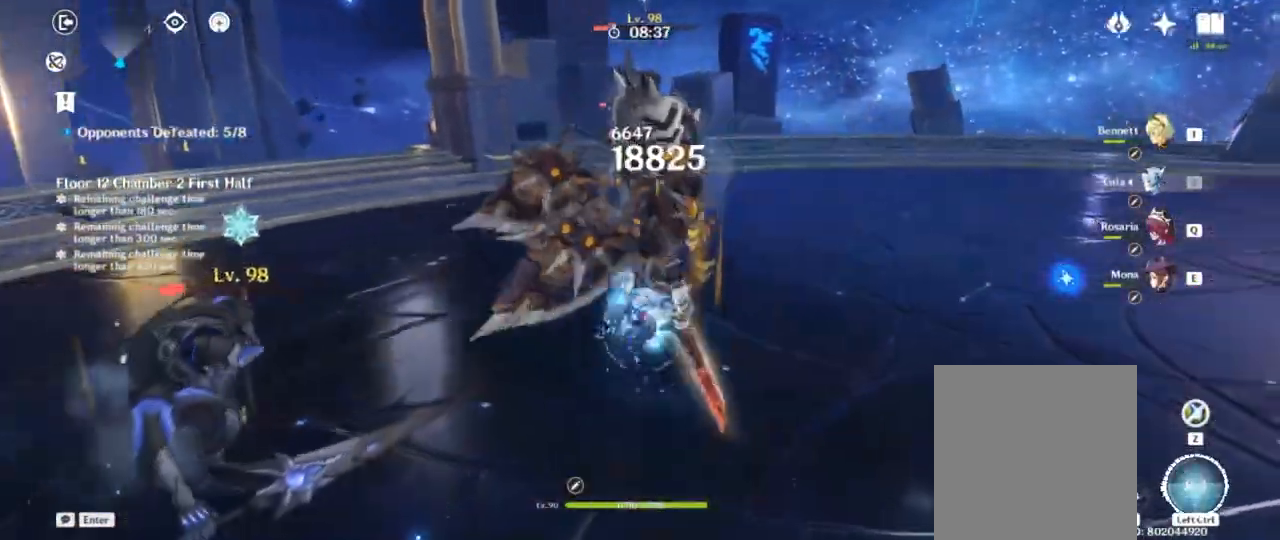
{"keys": ["f"], "events": [[183, "e", "down"], [317, "e", "up"], [417, "f", "down"]]}
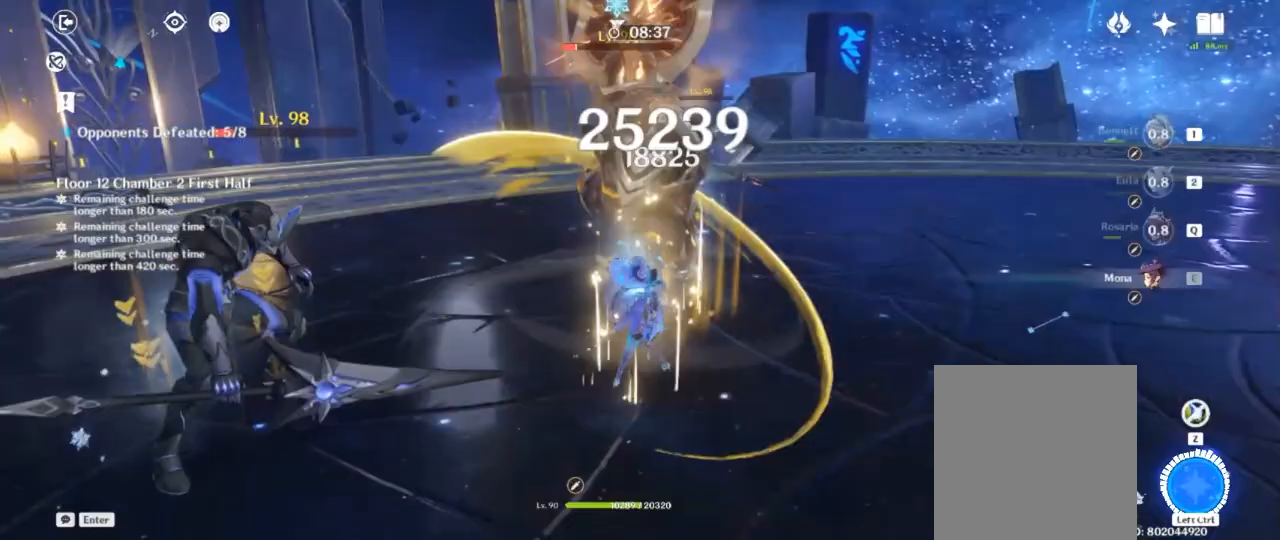
{"keys": [], "events": [[50, "f", "up"], [100, "f", "down"], [217, "f", "up"], [267, "f", "down"], [367, "f", "up"]]}
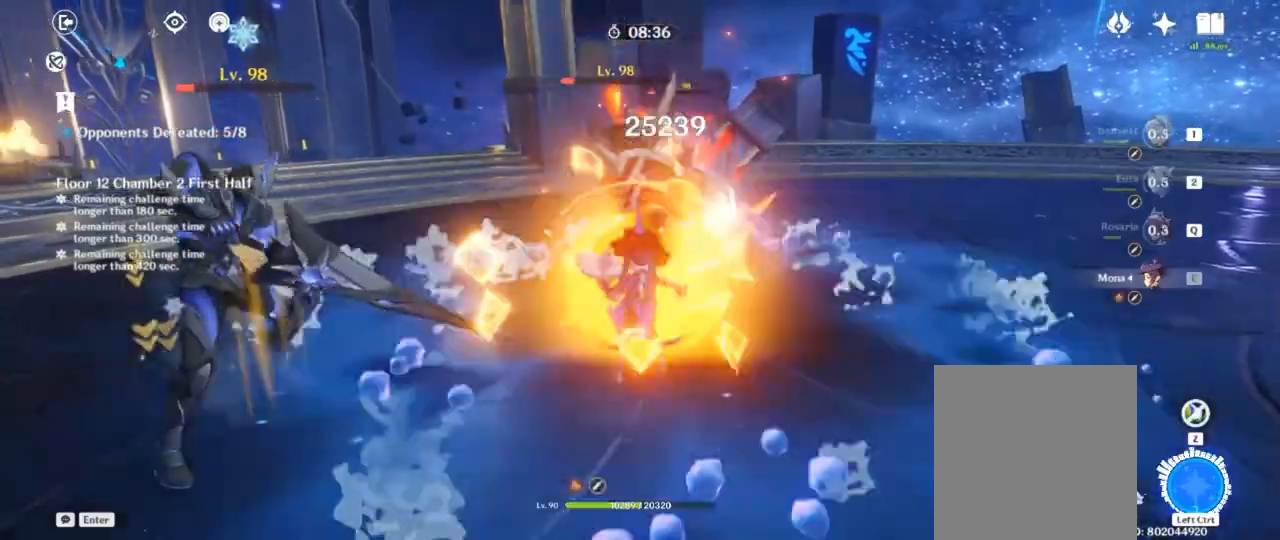
{"keys": [], "events": [[233, "q", "down"], [333, "q", "up"], [383, "q", "down"], [500, "q", "up"]]}
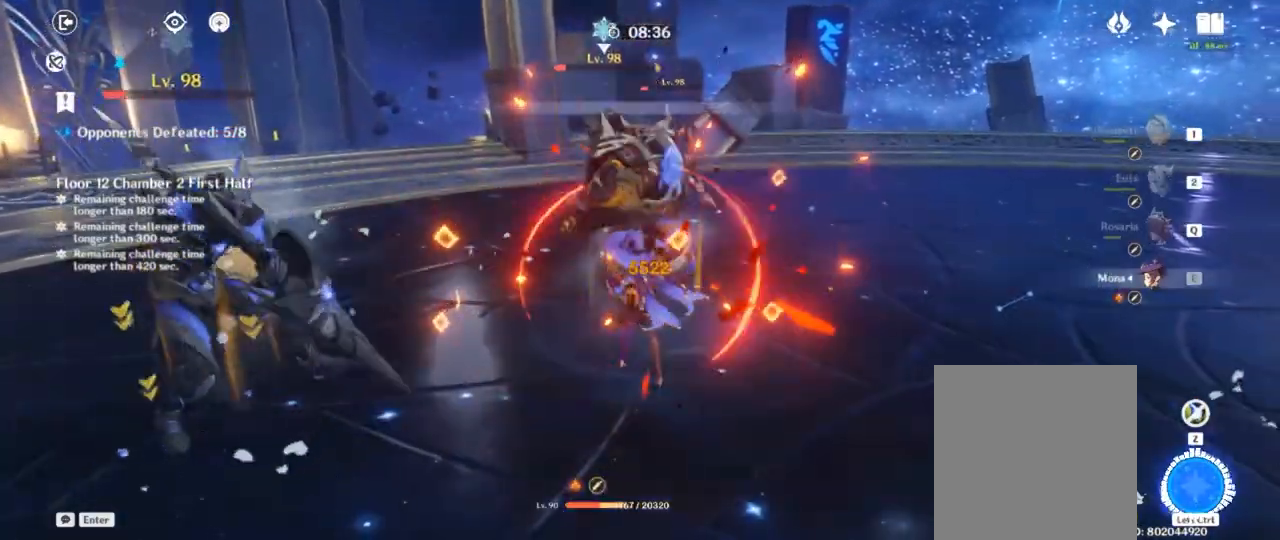
{"keys": ["q"], "events": [[83, "f", "down"], [183, "f", "up"], [250, "f", "down"], [350, "f", "up"], [483, "q", "down"]]}